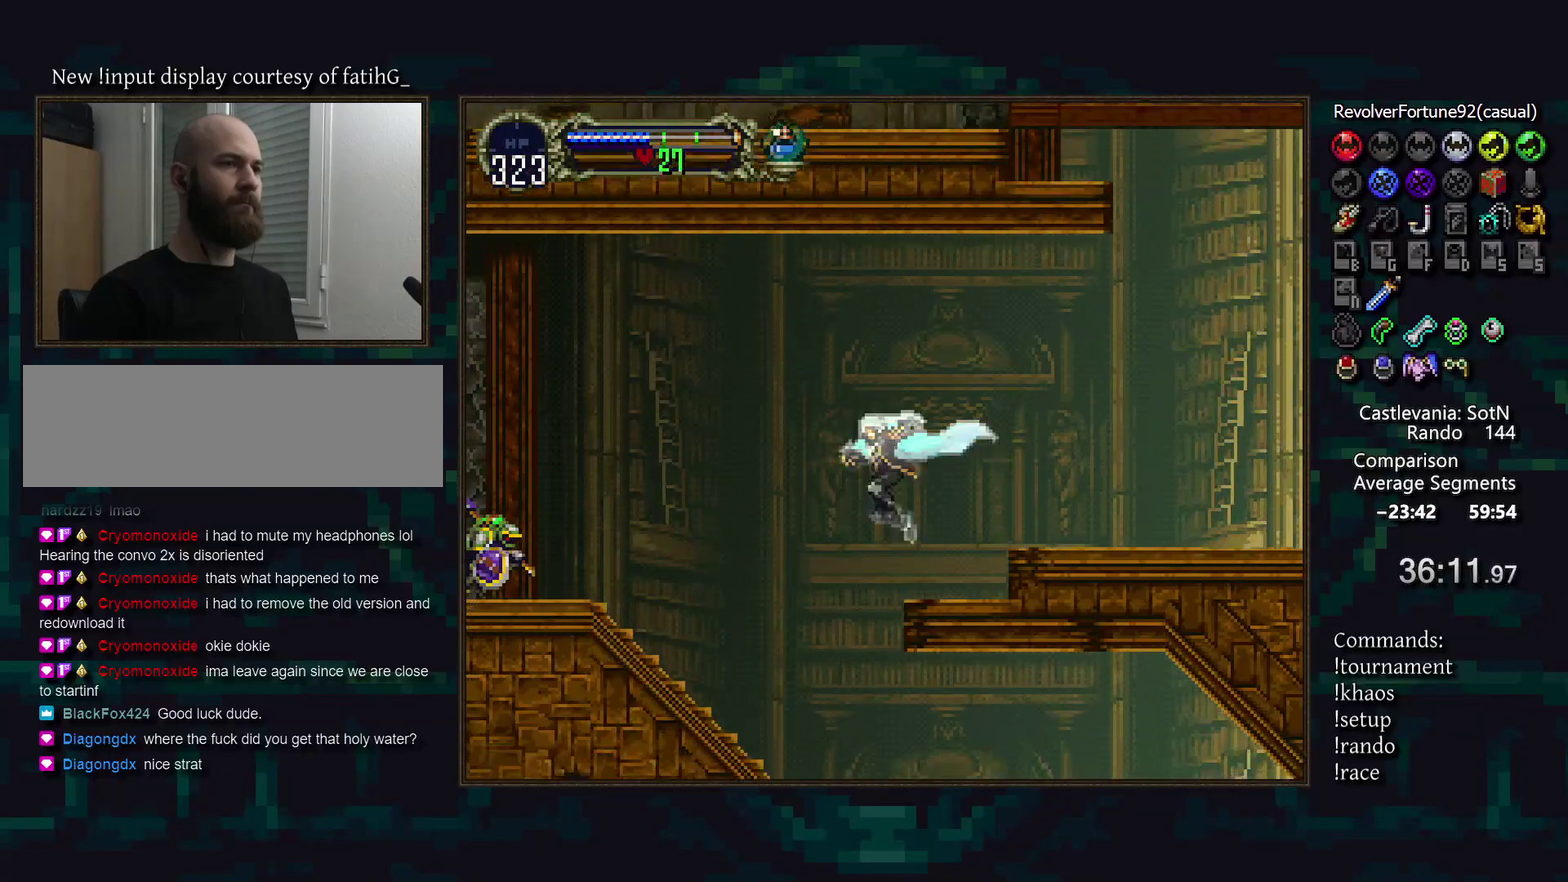
Gameplay with a controller (PlayStation layout); each line is a JSON object with the inputs held at the frame after it. "events" lists button and stick changes between this image and that frame as [ms after this image, input, new state], when the widget could be followed in between. Not read: CROSS DPAD_LEFT DPAD_UP L3 R1 R3 SQUARE TRIANGLE.
{"buttons": [], "events": [[167, "DPAD_RIGHT", "down"], [350, "DPAD_RIGHT", "up"]]}
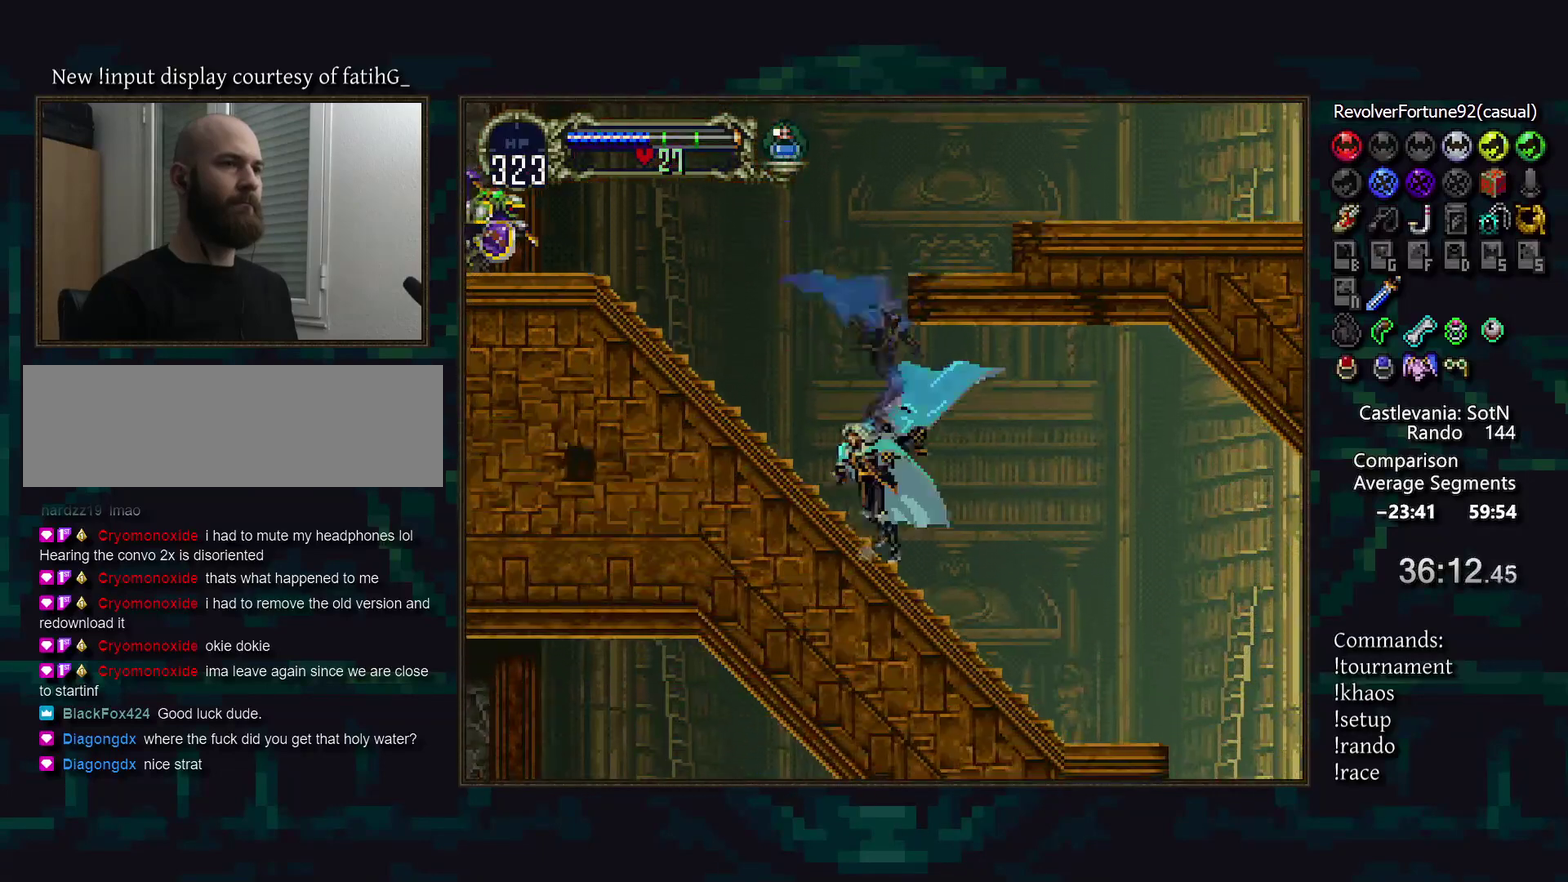
{"buttons": [], "events": []}
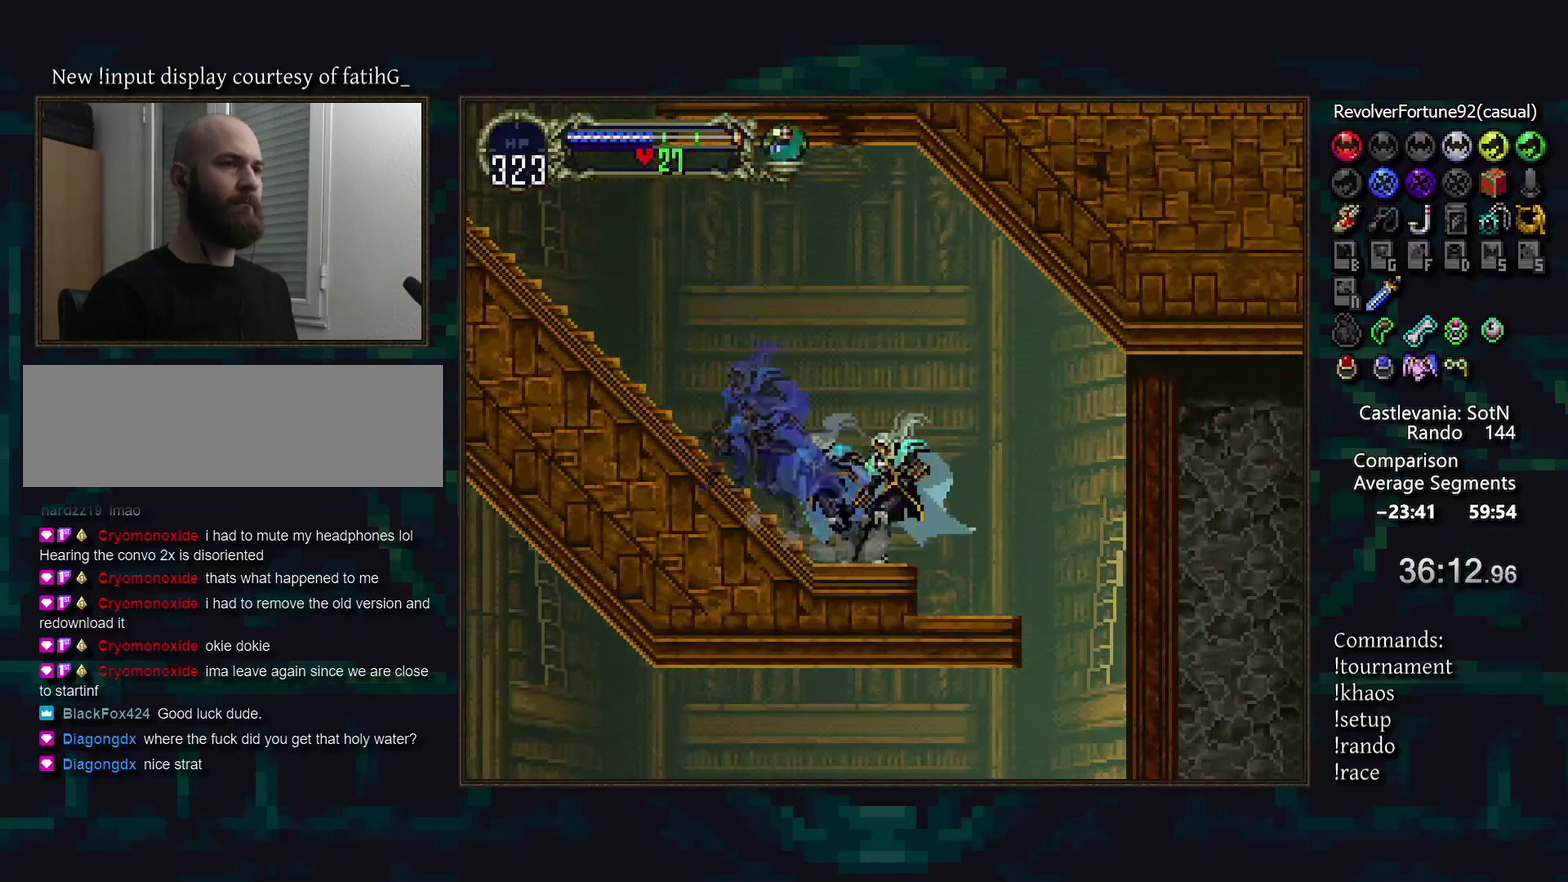
{"buttons": [], "events": []}
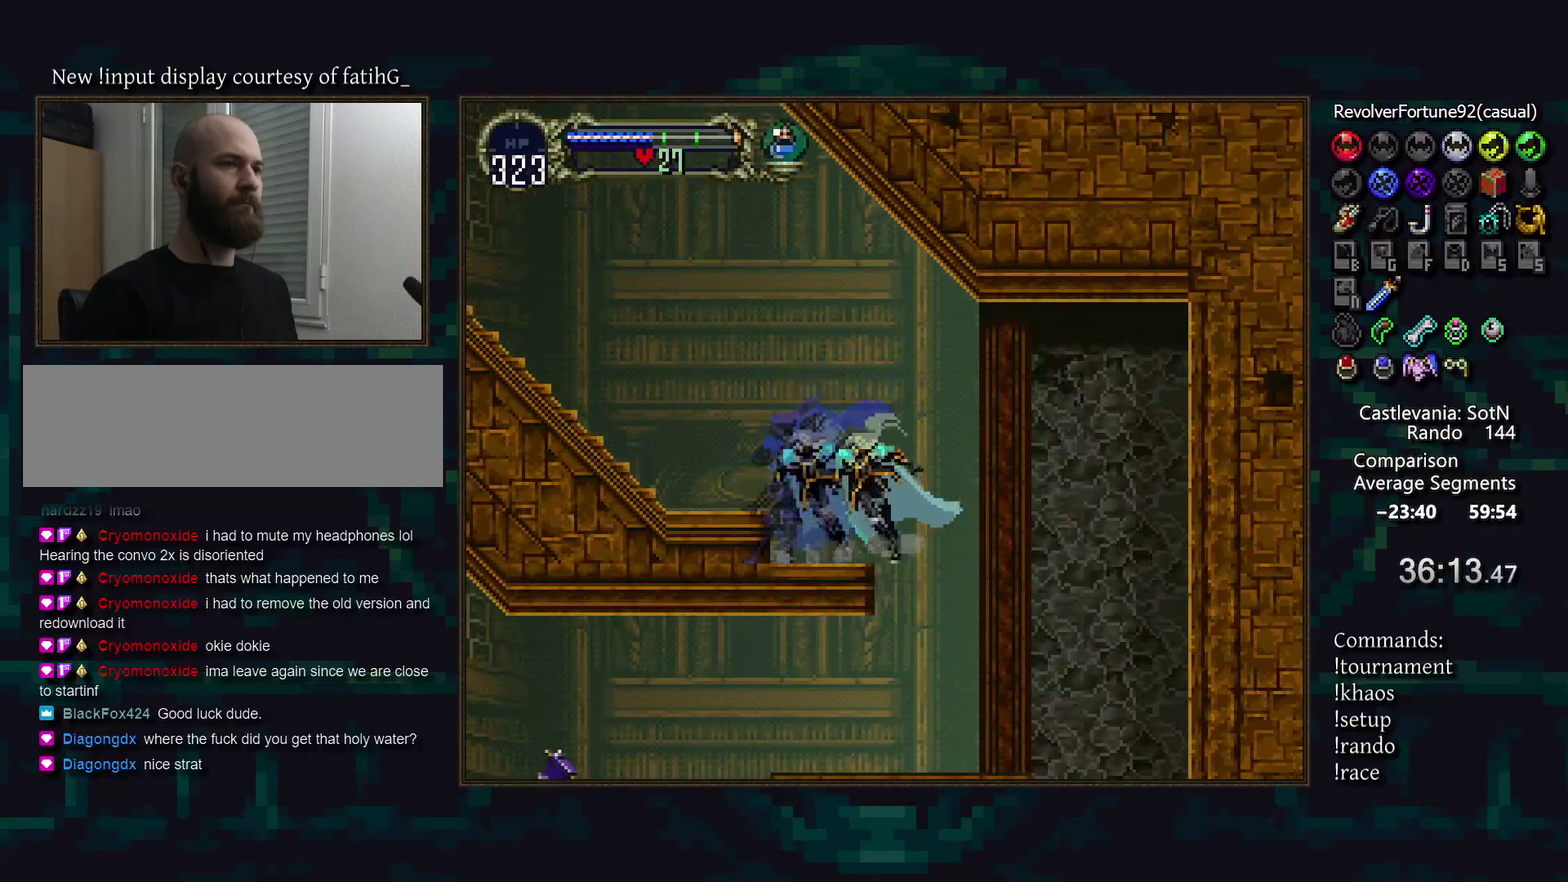
{"buttons": [], "events": [[417, "DPAD_RIGHT", "down"], [467, "DPAD_RIGHT", "up"]]}